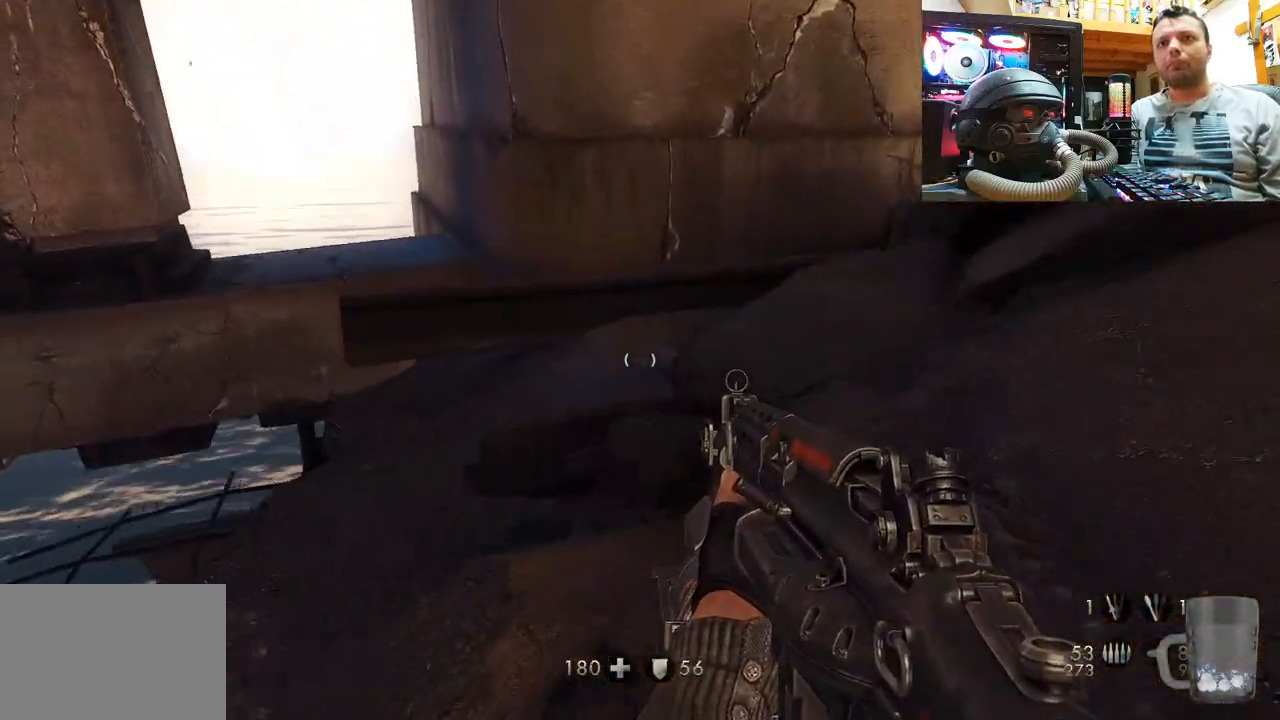
Gameplay with a controller (PlayStation layout); each line is a JSON object with the inputs held at the frame after it. "events" lists button and stick changes between this image and that frame as [ms after this image, input, new state], when the widget could be followed in between. Not read: L1 R1.
{"buttons": [], "left_stick": "up", "right_stick": "center", "events": [[217, "CROSS", "down"], [400, "CROSS", "up"]]}
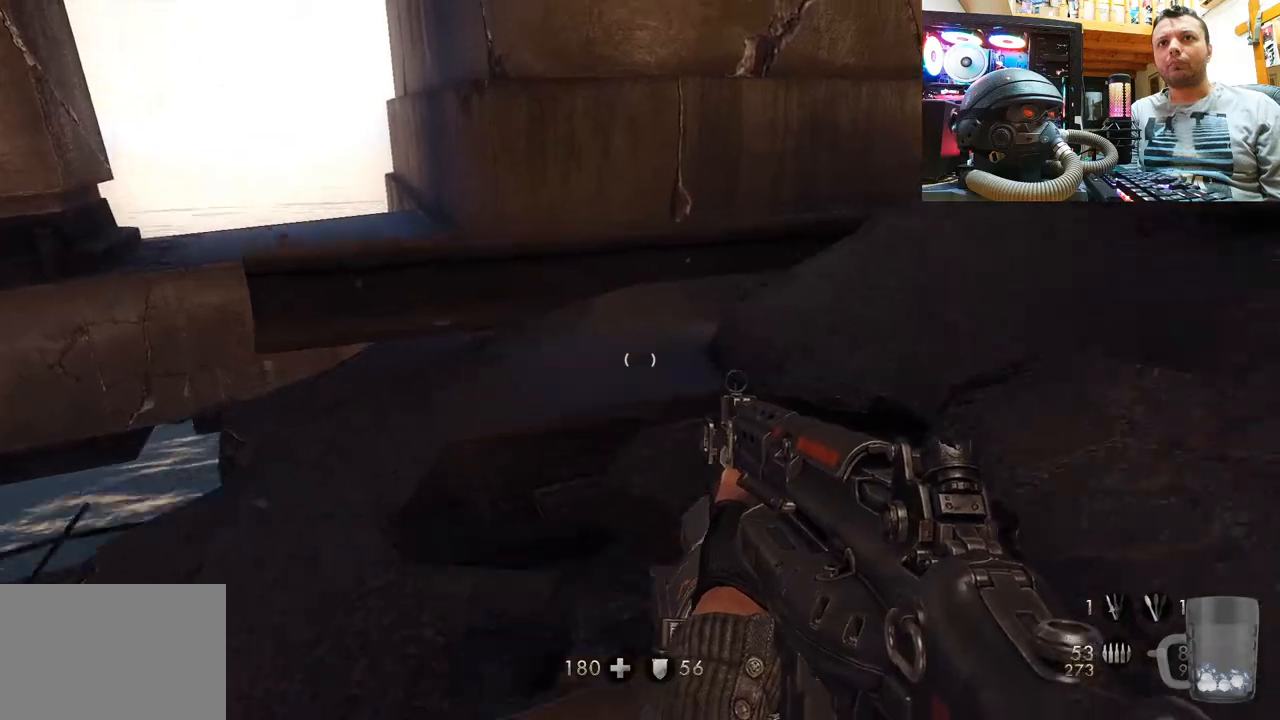
{"buttons": [], "left_stick": "up-right", "right_stick": "up-right", "events": [[50, "CROSS", "down"], [67, "left_stick", "up-right"], [217, "CROSS", "up"], [467, "right_stick", "up-right"]]}
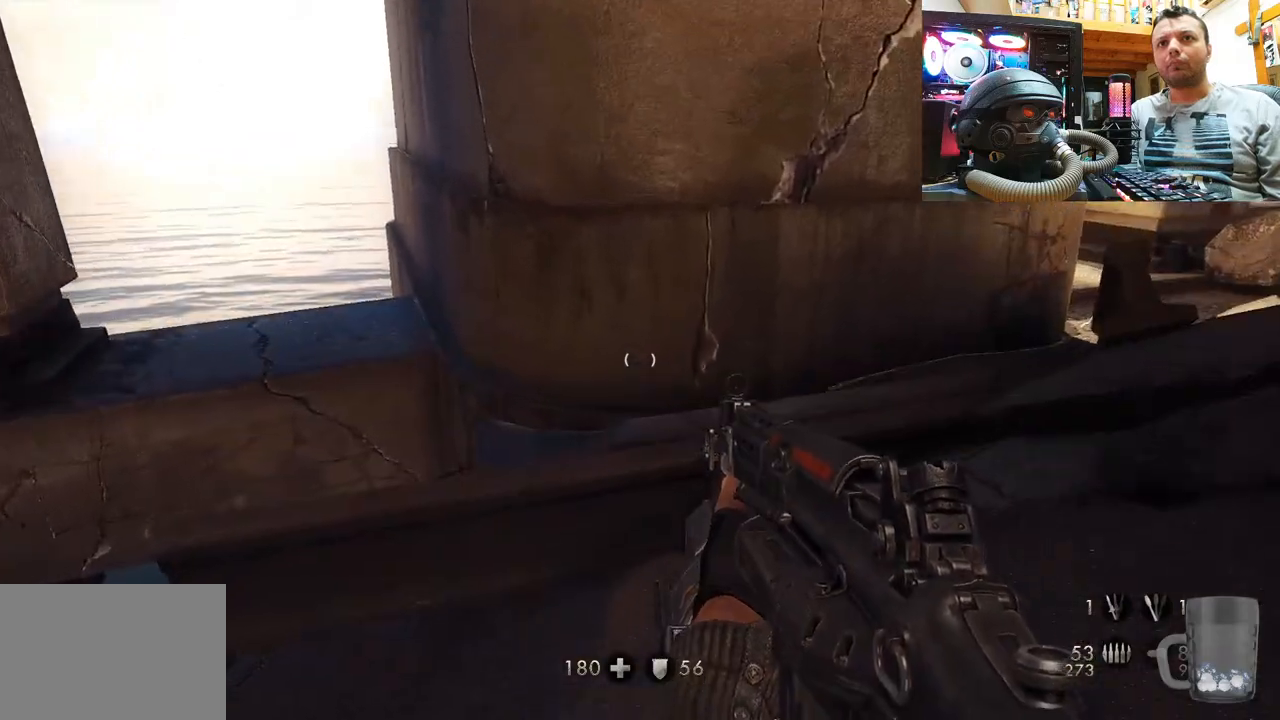
{"buttons": [], "left_stick": "up", "right_stick": "center", "events": [[283, "left_stick", "up"], [367, "right_stick", "center"]]}
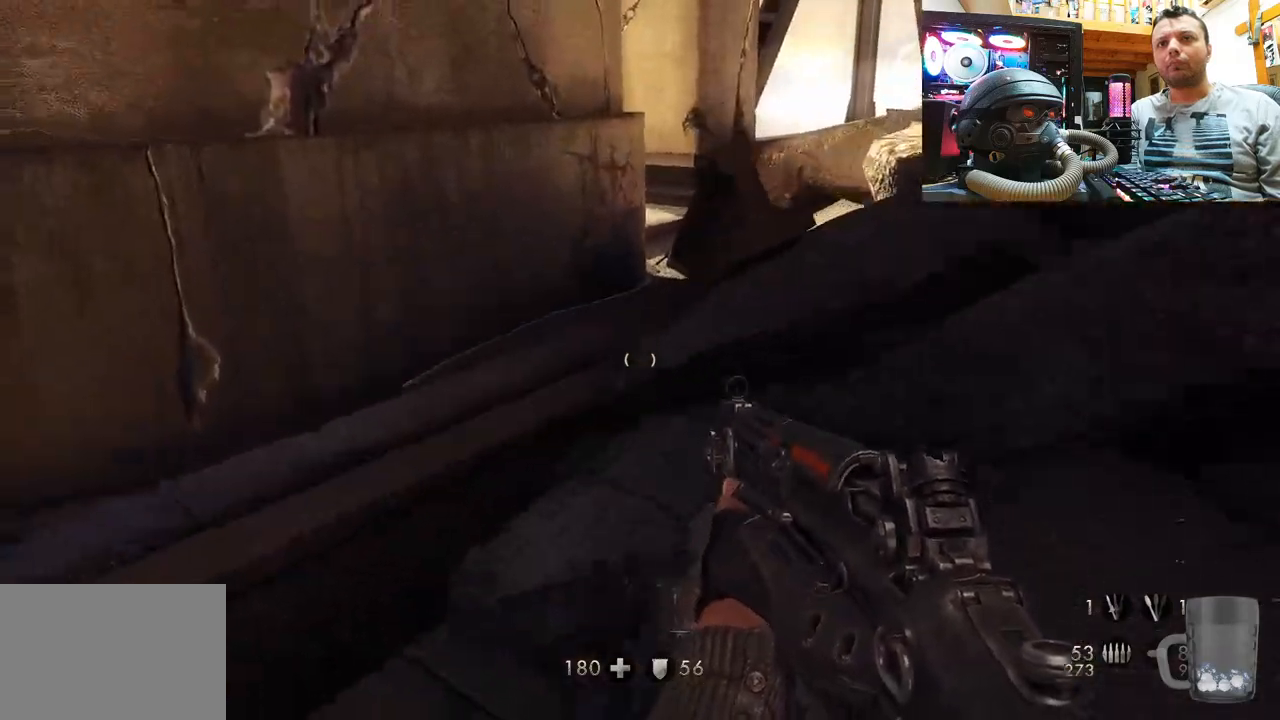
{"buttons": [], "left_stick": "right", "right_stick": "right", "events": [[33, "left_stick", "up-right"], [50, "CROSS", "down"], [200, "CROSS", "up"], [250, "left_stick", "right"], [383, "right_stick", "right"]]}
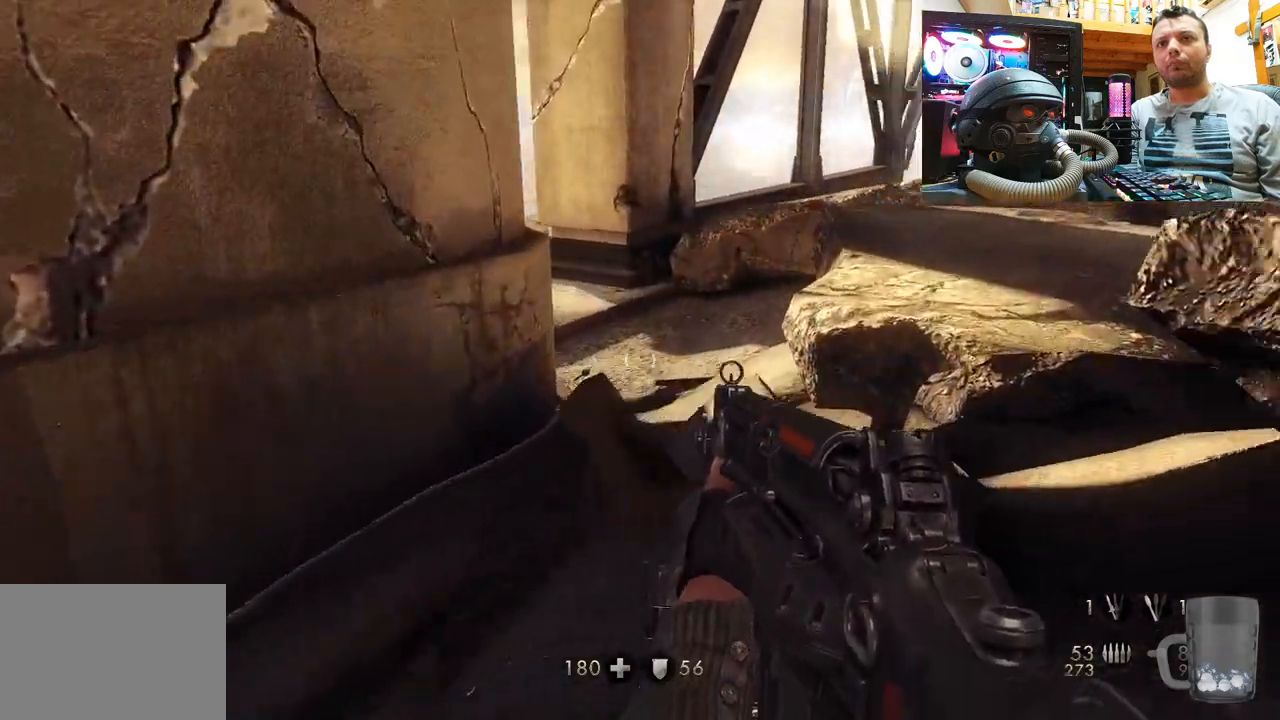
{"buttons": [], "left_stick": "up", "right_stick": "center", "events": [[133, "left_stick", "up"], [233, "right_stick", "center"]]}
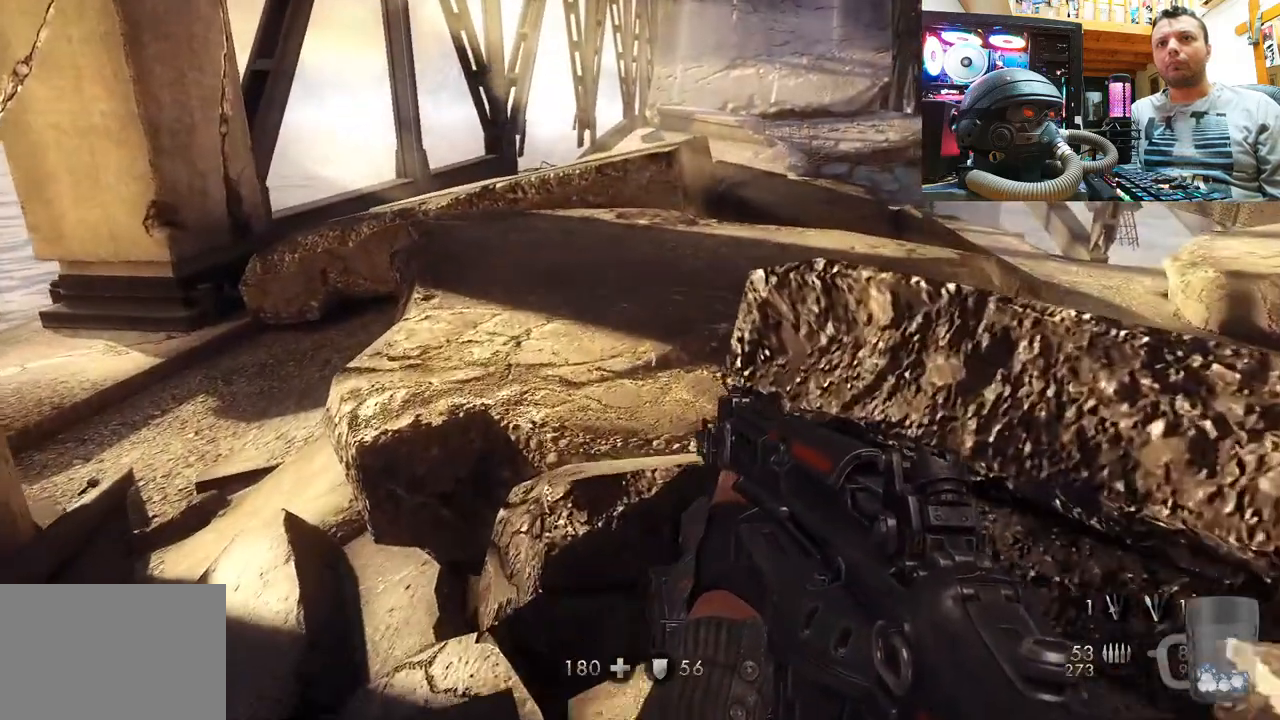
{"buttons": [], "left_stick": "up", "right_stick": "down", "events": [[17, "left_stick", "center"], [150, "left_stick", "up"], [317, "right_stick", "down"]]}
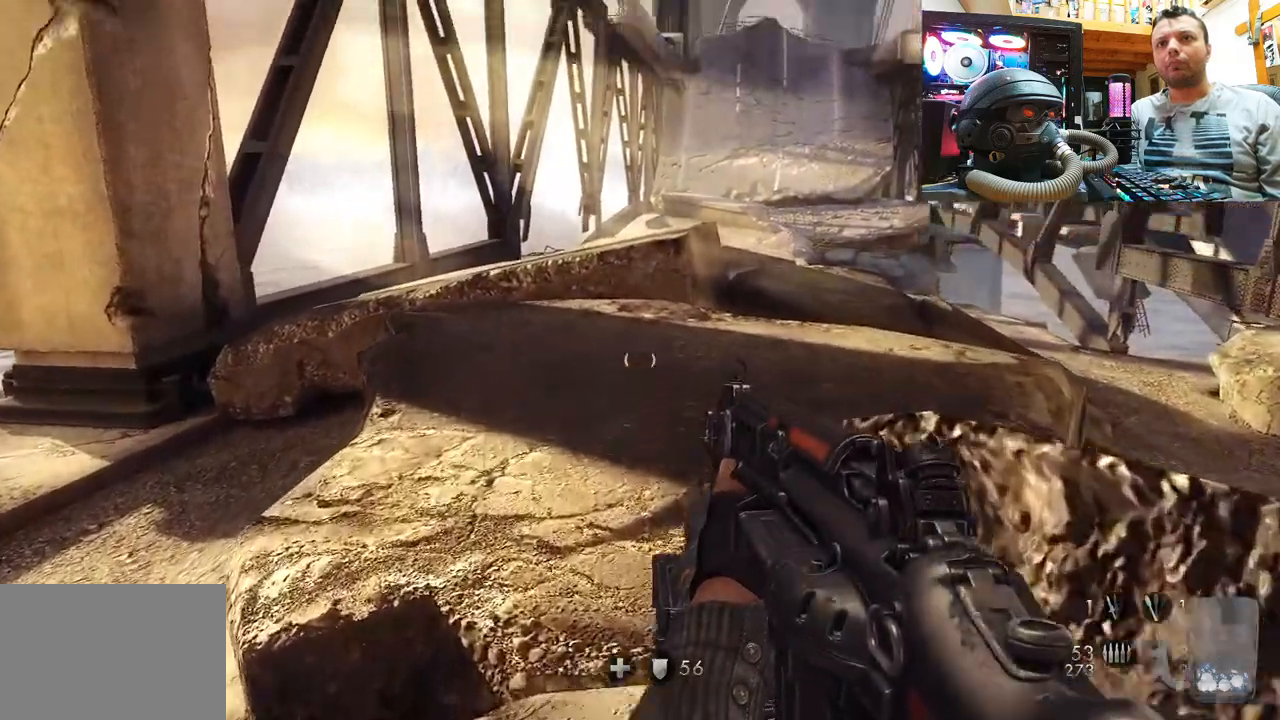
{"buttons": [], "left_stick": "up-right", "right_stick": "up-left", "events": [[67, "right_stick", "center"], [300, "right_stick", "up-left"], [483, "left_stick", "up-right"]]}
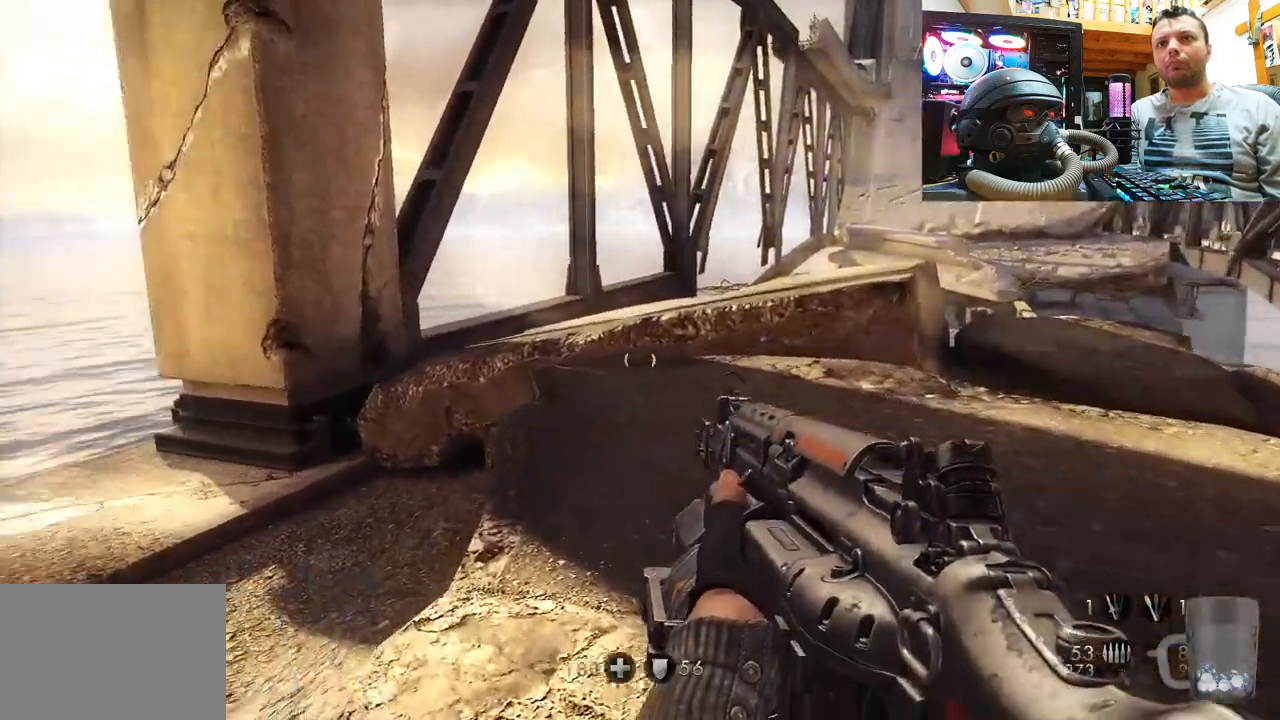
{"buttons": [], "left_stick": "up-right", "right_stick": "up", "events": [[267, "right_stick", "up"]]}
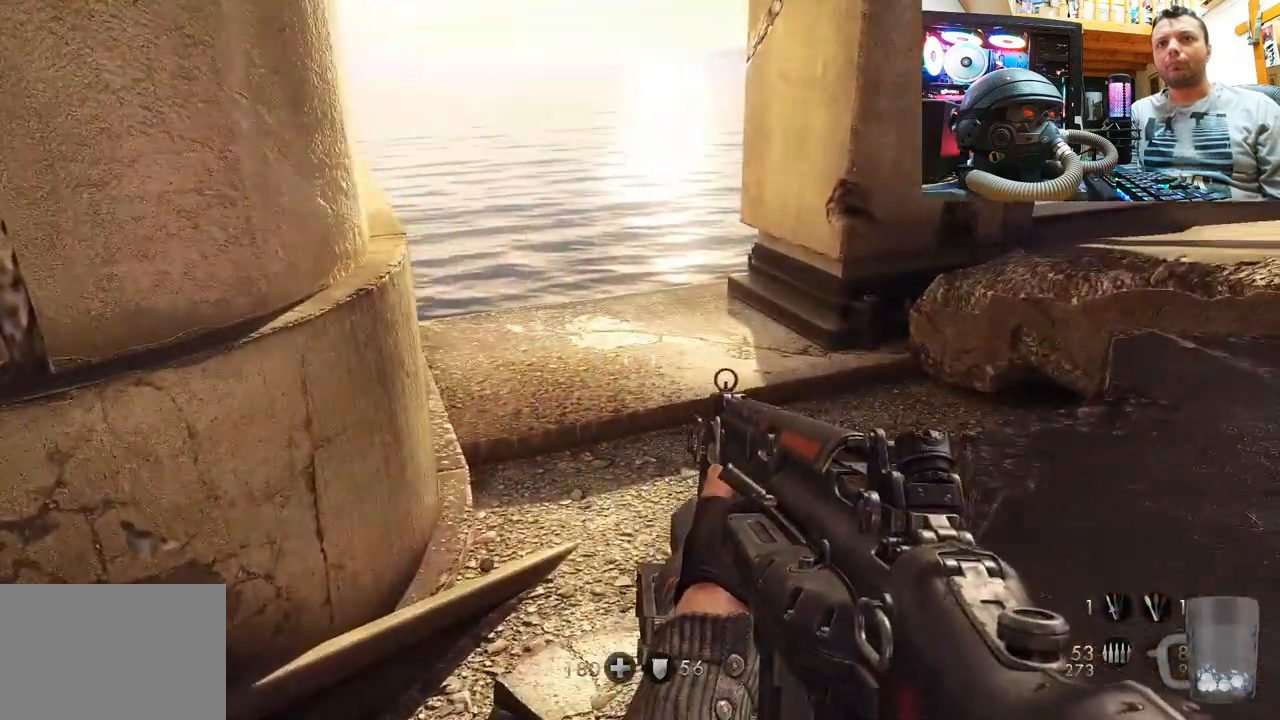
{"buttons": [], "left_stick": "up-left", "right_stick": "down-right", "events": [[200, "left_stick", "up"], [383, "right_stick", "down-right"], [433, "left_stick", "up-left"]]}
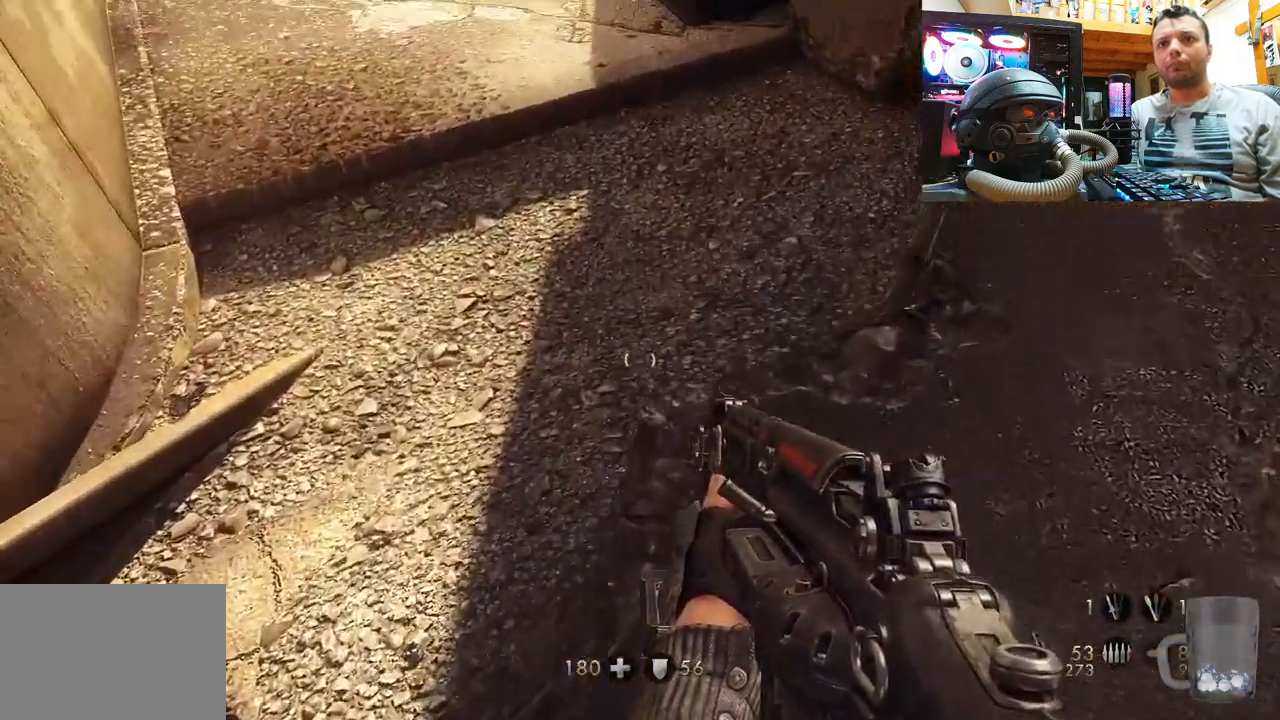
{"buttons": [], "left_stick": "center", "right_stick": "left", "events": [[383, "right_stick", "left"], [433, "left_stick", "center"]]}
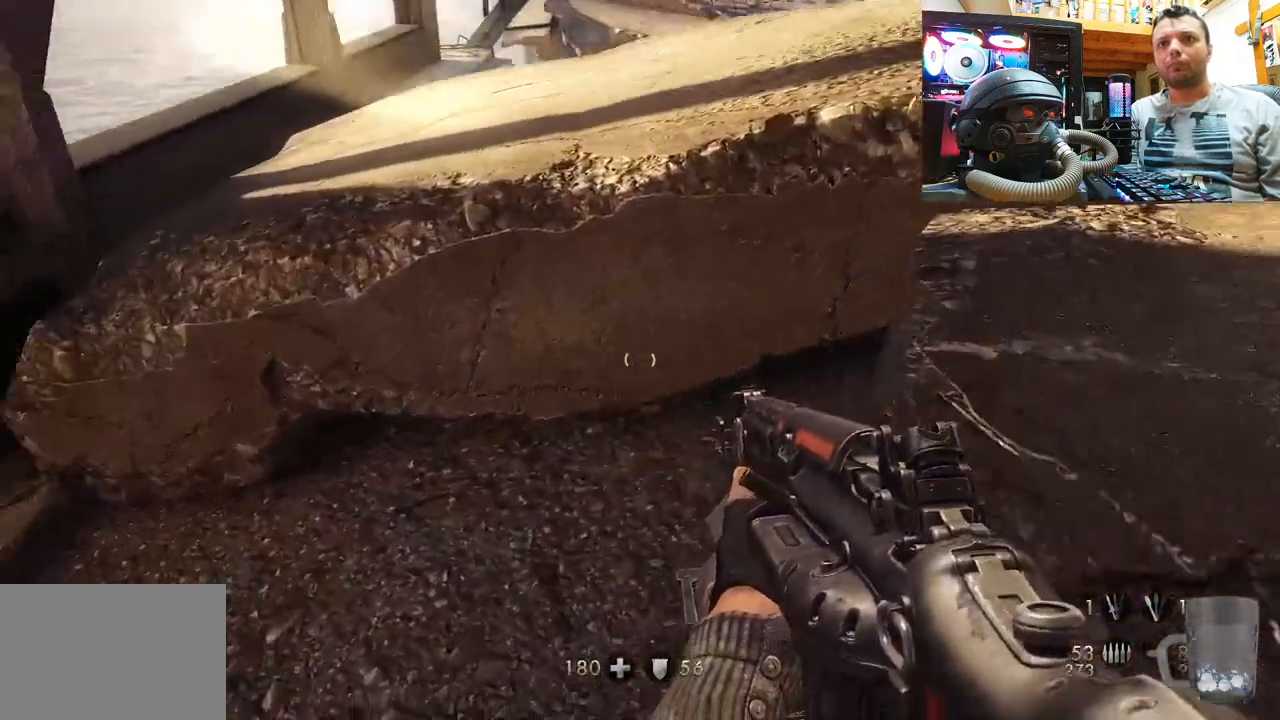
{"buttons": [], "left_stick": "up", "right_stick": "center", "events": [[233, "left_stick", "up"], [317, "right_stick", "down-left"], [417, "right_stick", "down-right"], [500, "right_stick", "center"]]}
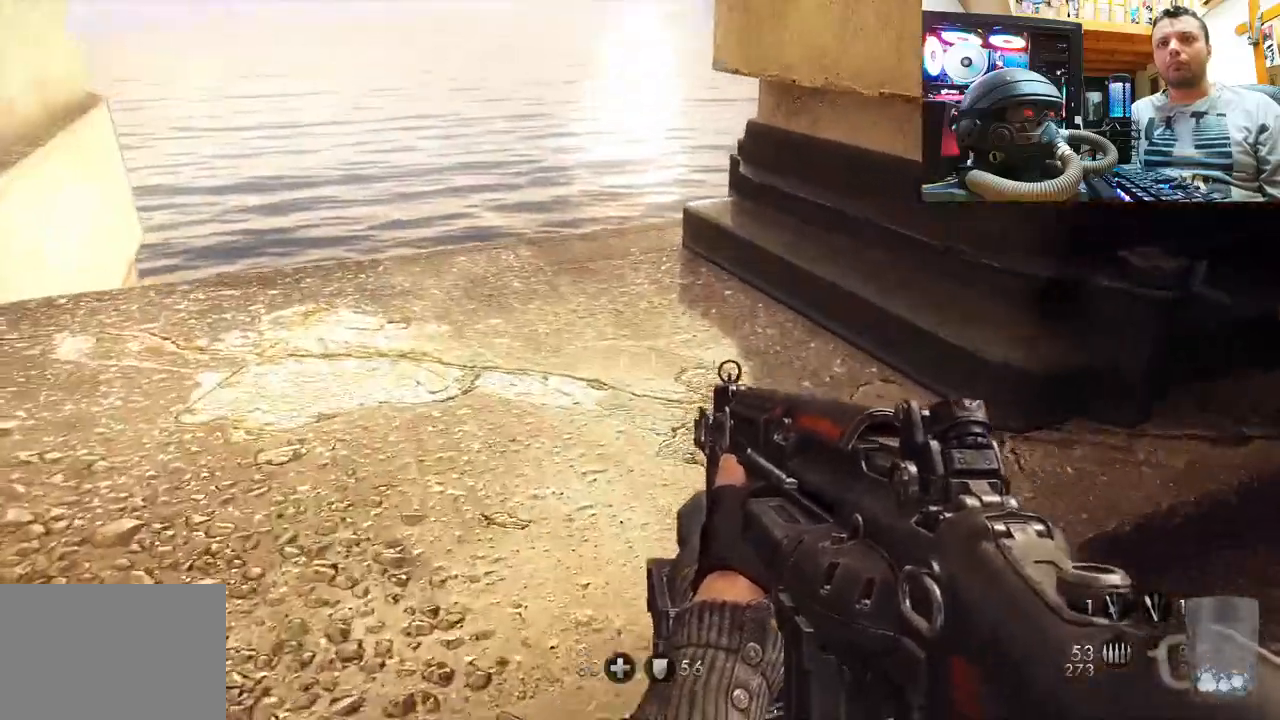
{"buttons": [], "left_stick": "up", "right_stick": "left", "events": [[133, "right_stick", "left"], [250, "left_stick", "center"], [400, "left_stick", "up"]]}
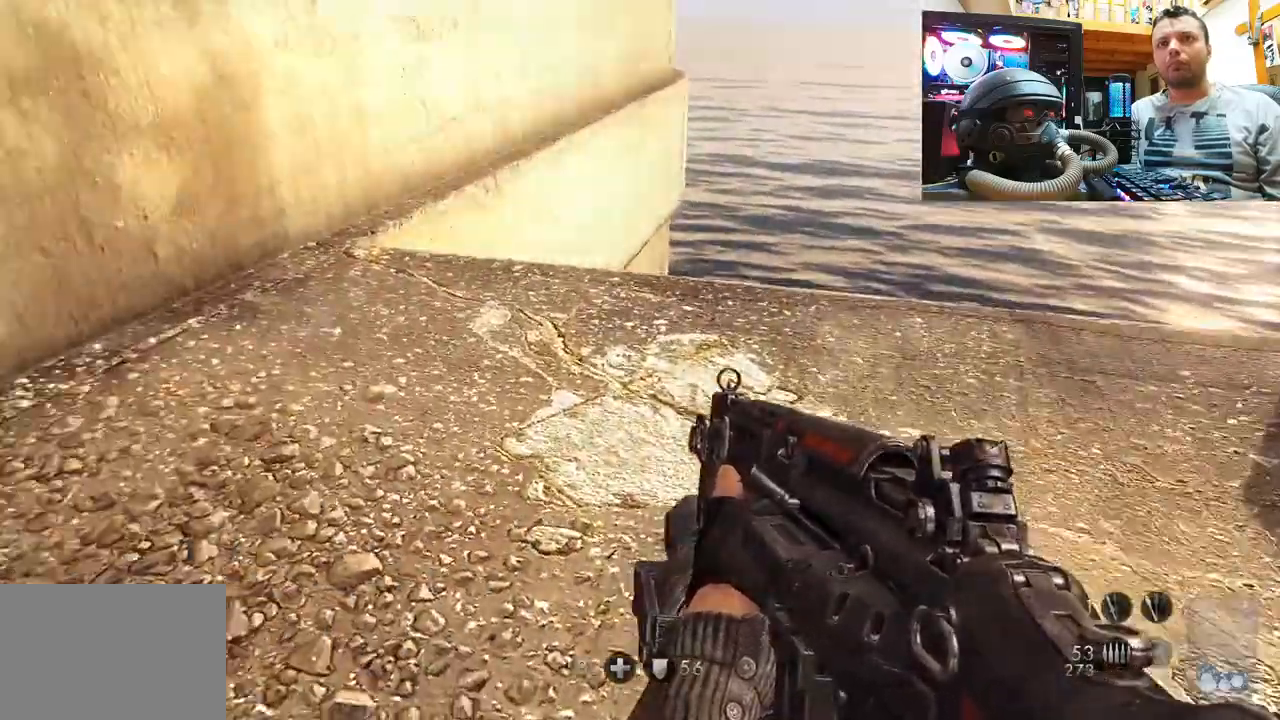
{"buttons": [], "left_stick": "center", "right_stick": "up-right", "events": [[17, "right_stick", "down-left"], [133, "left_stick", "up-right"], [217, "right_stick", "left"], [417, "right_stick", "up-right"], [500, "left_stick", "center"]]}
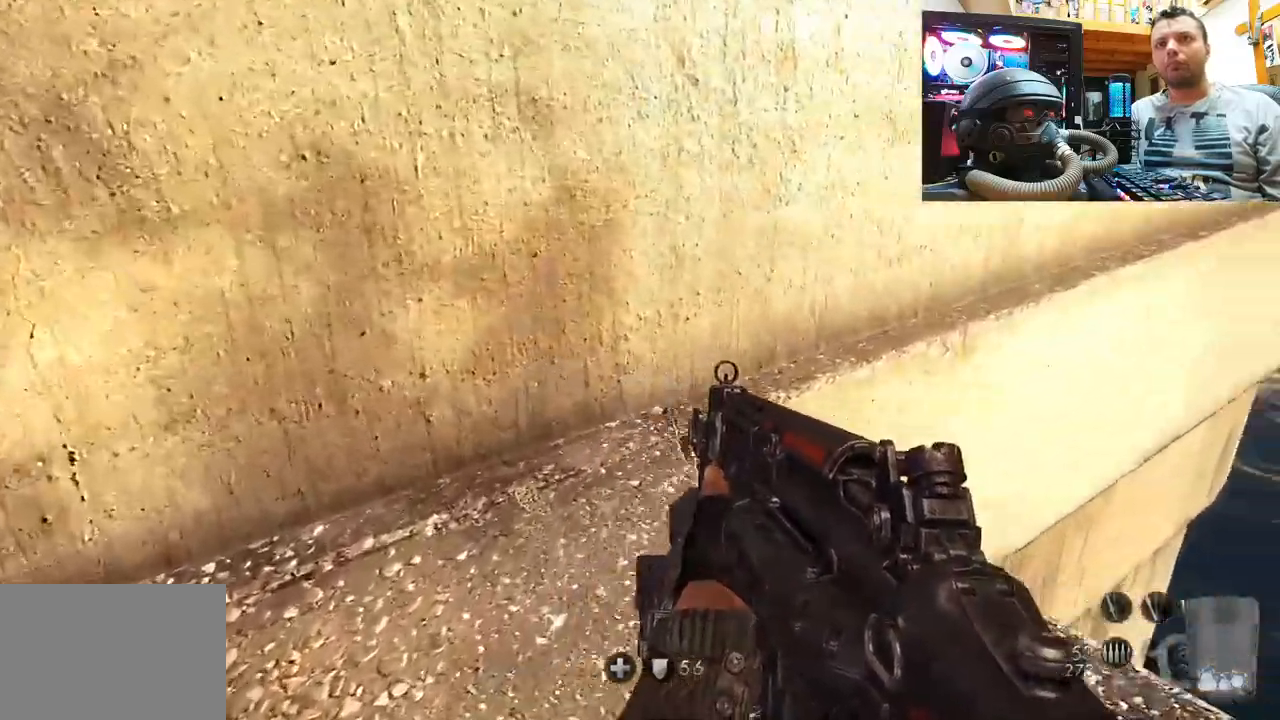
{"buttons": [], "left_stick": "left", "right_stick": "right", "events": [[133, "left_stick", "left"], [200, "right_stick", "right"]]}
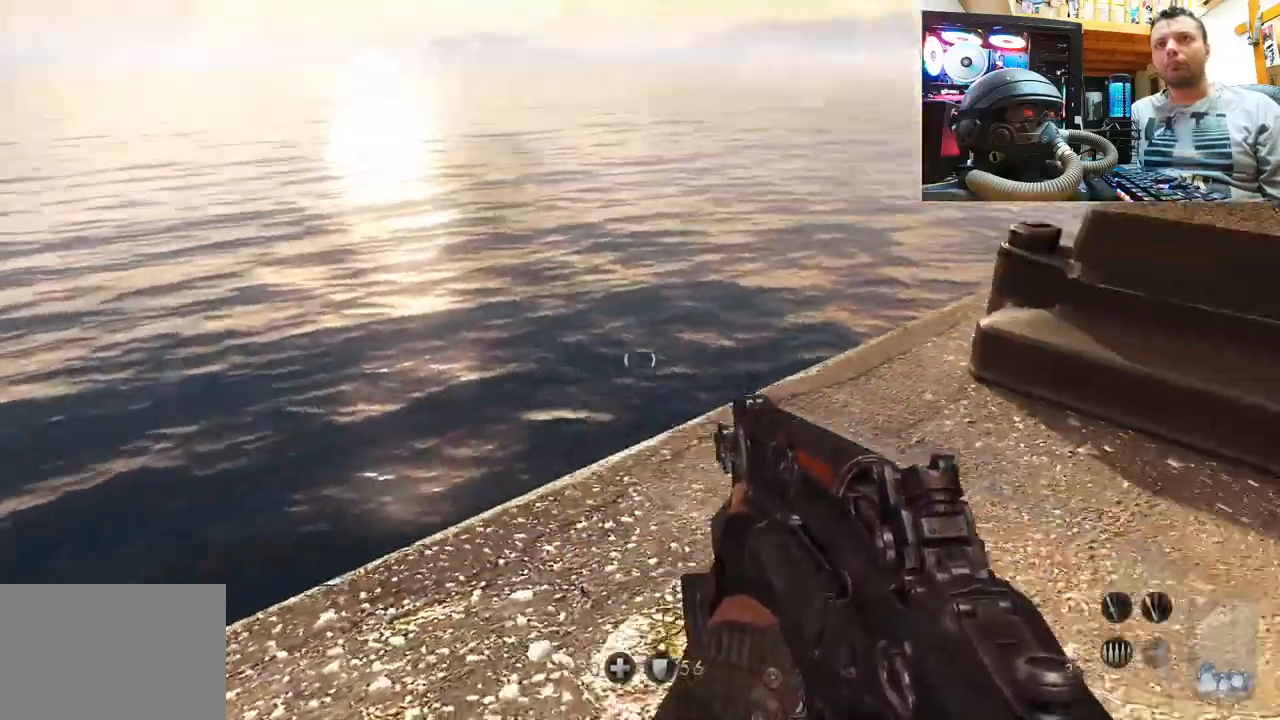
{"buttons": [], "left_stick": "up", "right_stick": "center", "events": [[67, "left_stick", "center"], [133, "left_stick", "up"], [167, "right_stick", "center"], [267, "right_stick", "right"], [333, "right_stick", "down-right"], [483, "right_stick", "center"]]}
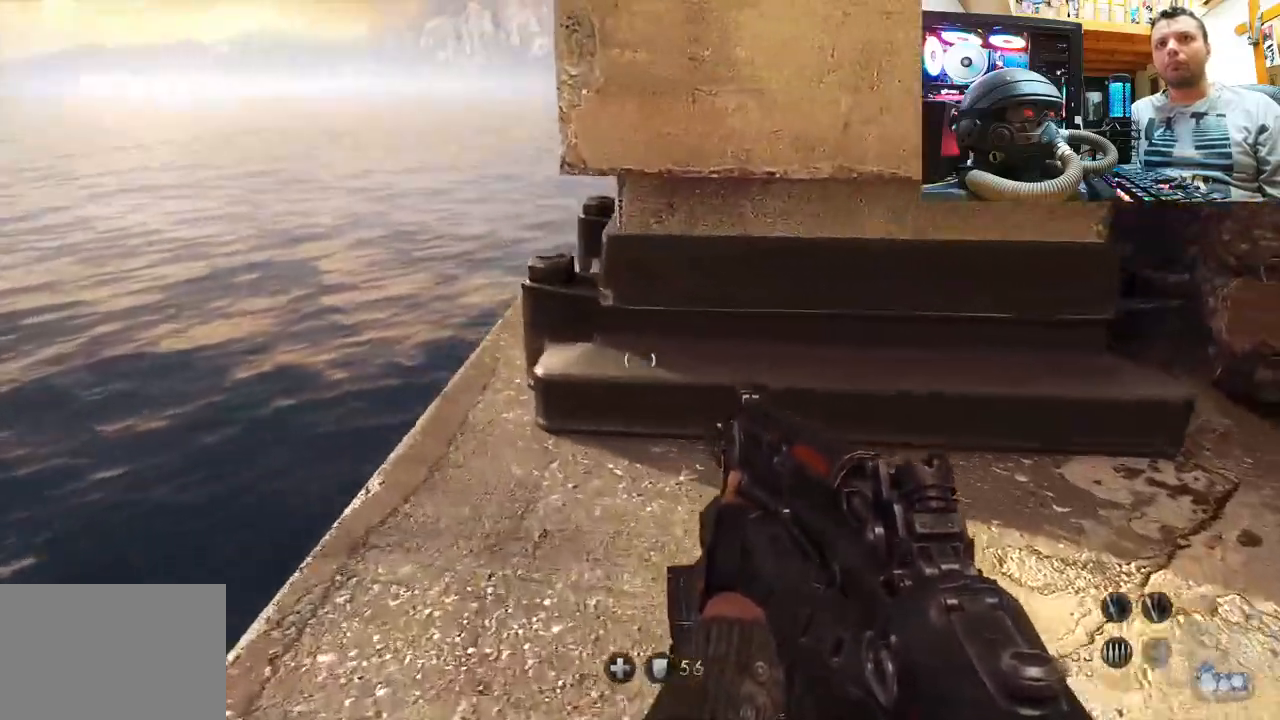
{"buttons": [], "left_stick": "right", "right_stick": "down-right", "events": [[117, "left_stick", "center"], [133, "right_stick", "right"], [317, "left_stick", "right"], [467, "right_stick", "down-right"]]}
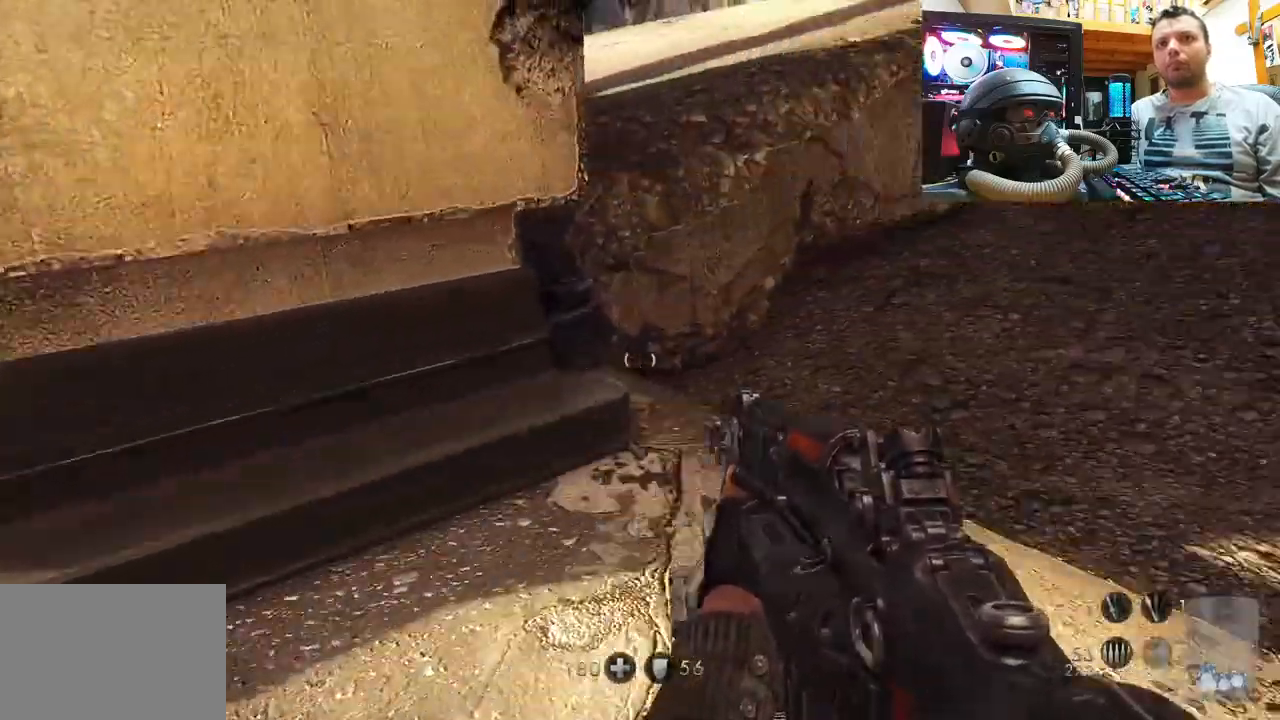
{"buttons": [], "left_stick": "center", "right_stick": "center", "events": [[17, "left_stick", "up-right"], [133, "left_stick", "up"], [167, "right_stick", "center"], [250, "left_stick", "right"], [317, "right_stick", "right"], [450, "left_stick", "center"], [483, "right_stick", "center"]]}
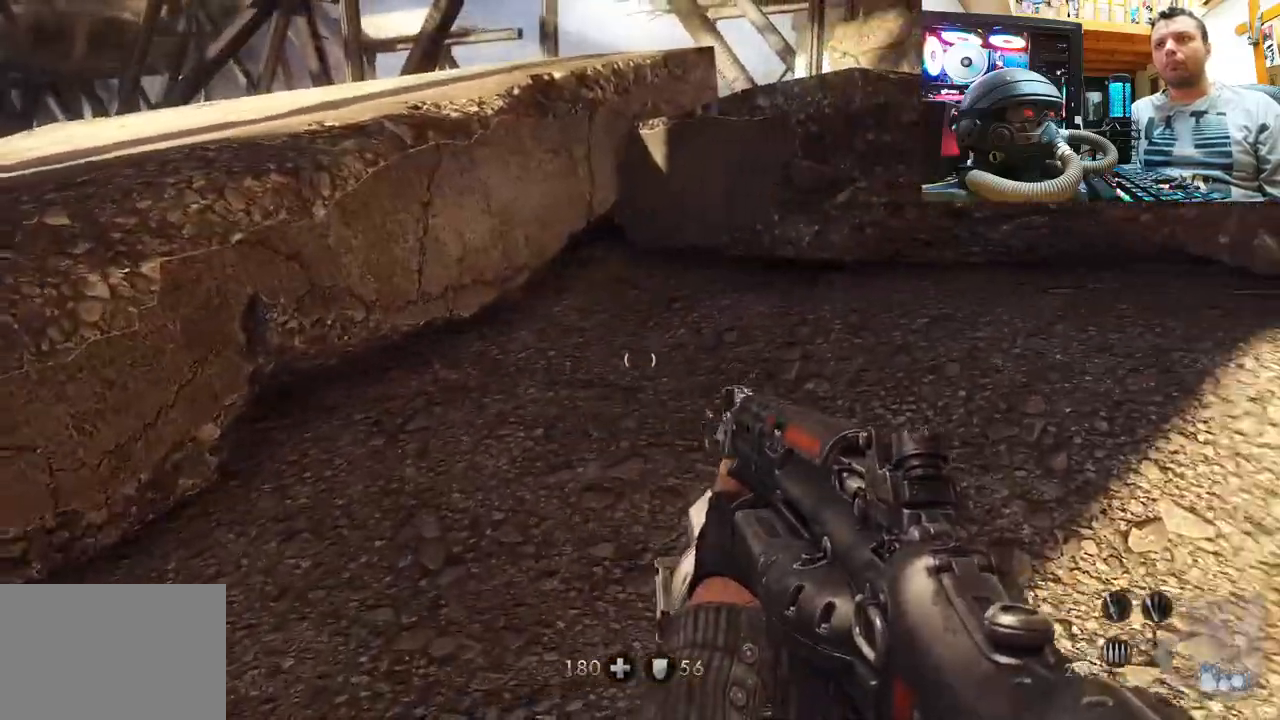
{"buttons": [], "left_stick": "up", "right_stick": "center", "events": [[17, "right_stick", "left"], [67, "left_stick", "up-right"], [167, "right_stick", "down-right"], [350, "left_stick", "up"], [400, "right_stick", "center"]]}
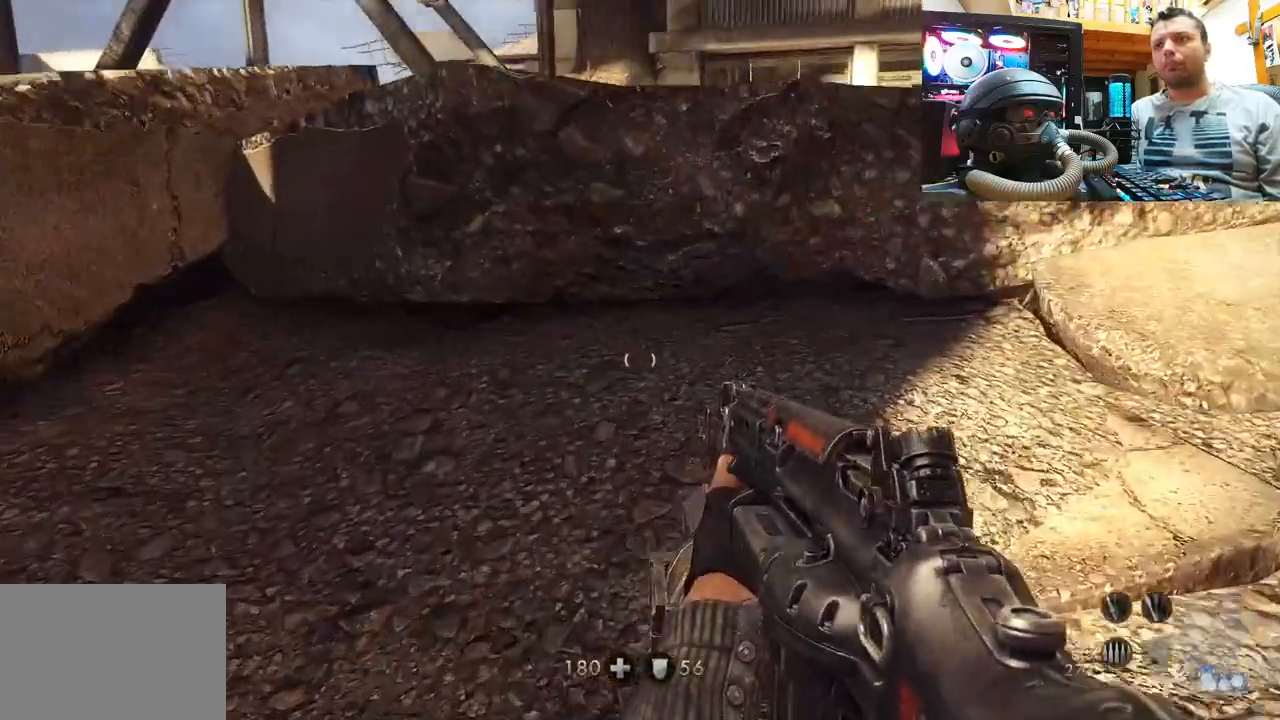
{"buttons": [], "left_stick": "up-right", "right_stick": "center", "events": [[50, "right_stick", "right"], [200, "left_stick", "up-right"], [200, "right_stick", "center"]]}
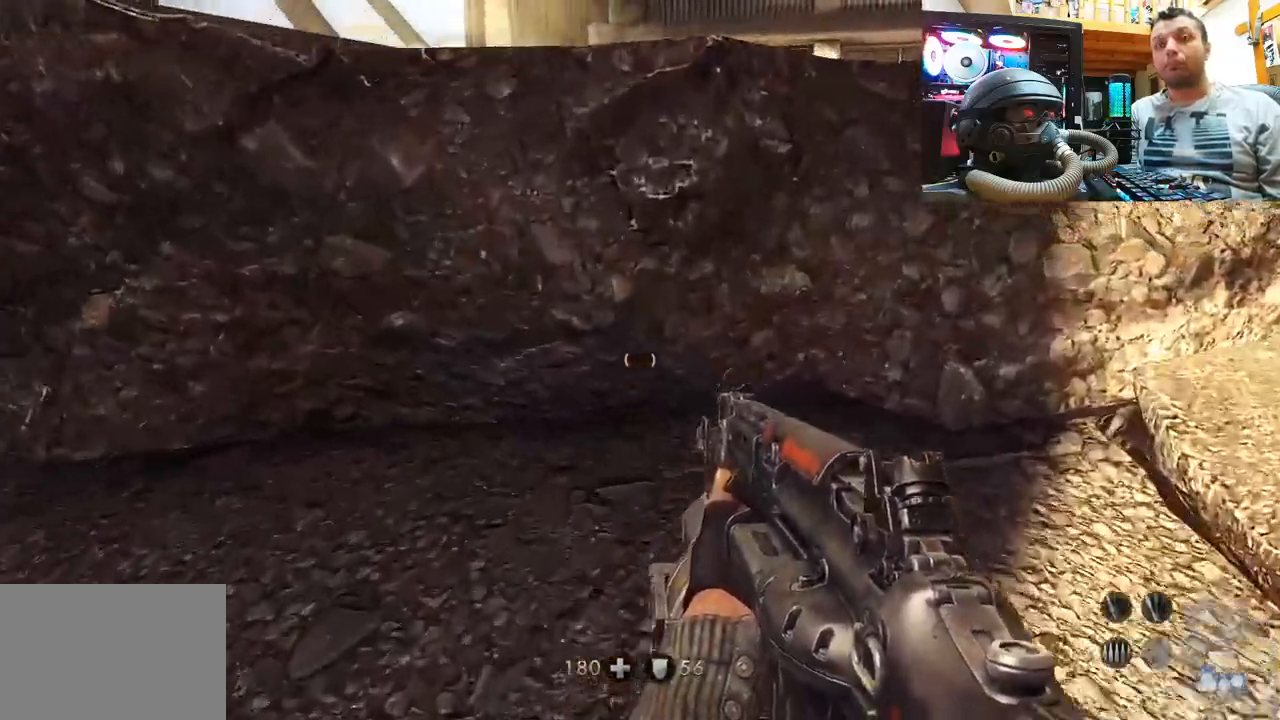
{"buttons": [], "left_stick": "up-right", "right_stick": "right", "events": [[33, "CROSS", "down"], [300, "CROSS", "up"], [433, "right_stick", "right"]]}
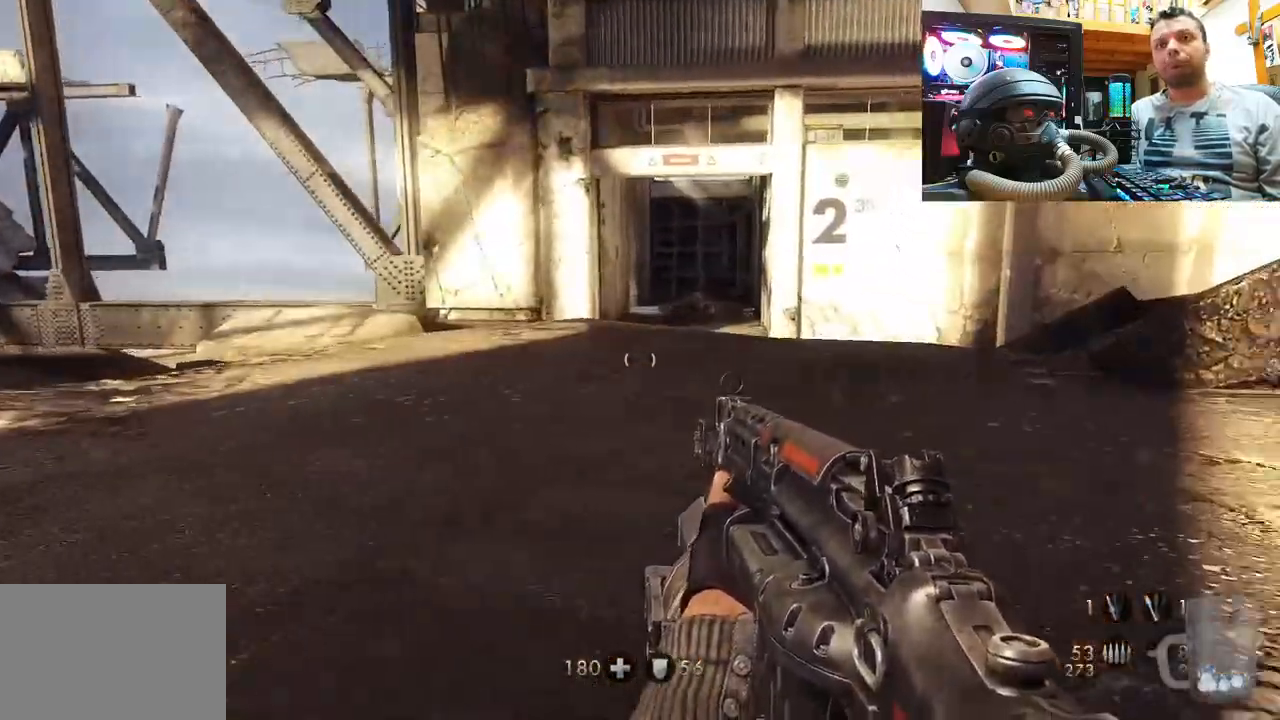
{"buttons": ["CROSS"], "left_stick": "up", "right_stick": "center", "events": [[33, "right_stick", "up-right"], [200, "right_stick", "center"], [217, "left_stick", "up"], [317, "CROSS", "down"]]}
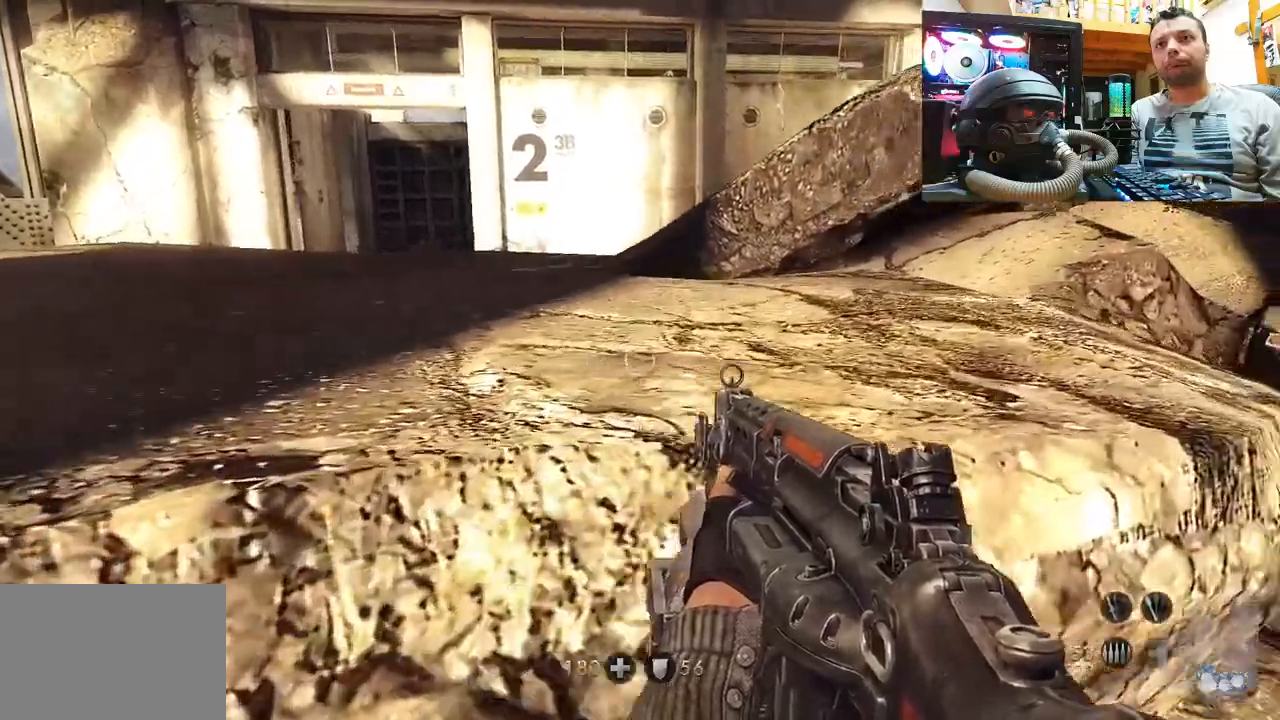
{"buttons": [], "left_stick": "up-left", "right_stick": "center", "events": [[200, "CROSS", "up"], [267, "CROSS", "down"], [433, "left_stick", "up-left"], [450, "CROSS", "up"]]}
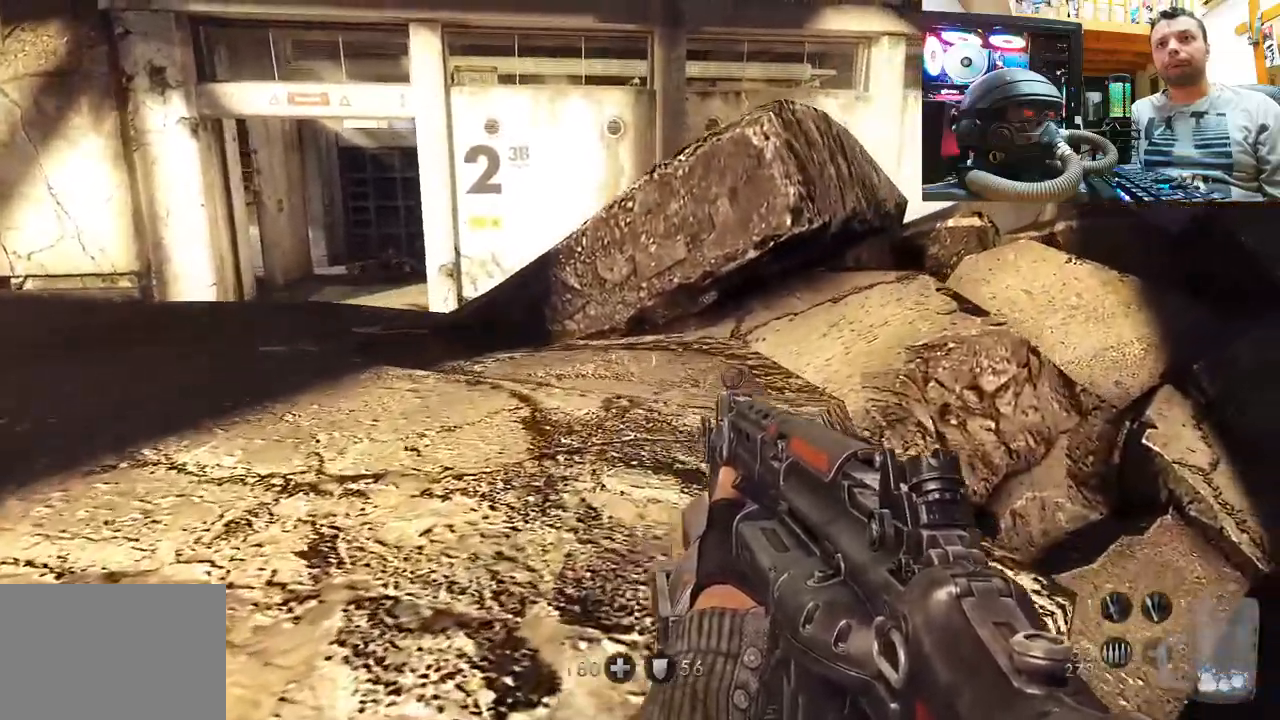
{"buttons": [], "left_stick": "up-right", "right_stick": "center", "events": [[83, "right_stick", "up-left"], [333, "left_stick", "up-right"], [400, "right_stick", "down-left"], [483, "right_stick", "center"]]}
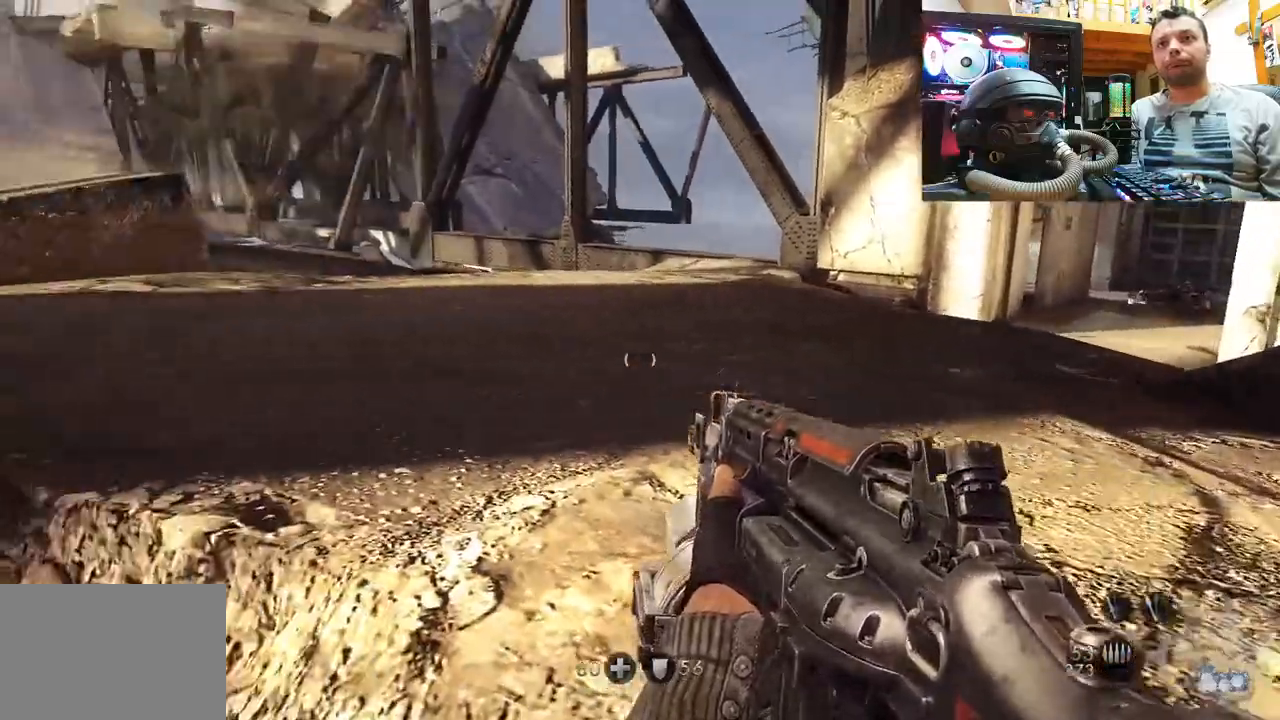
{"buttons": [], "left_stick": "up", "right_stick": "center", "events": [[50, "CROSS", "down"], [100, "left_stick", "up"], [483, "CROSS", "up"]]}
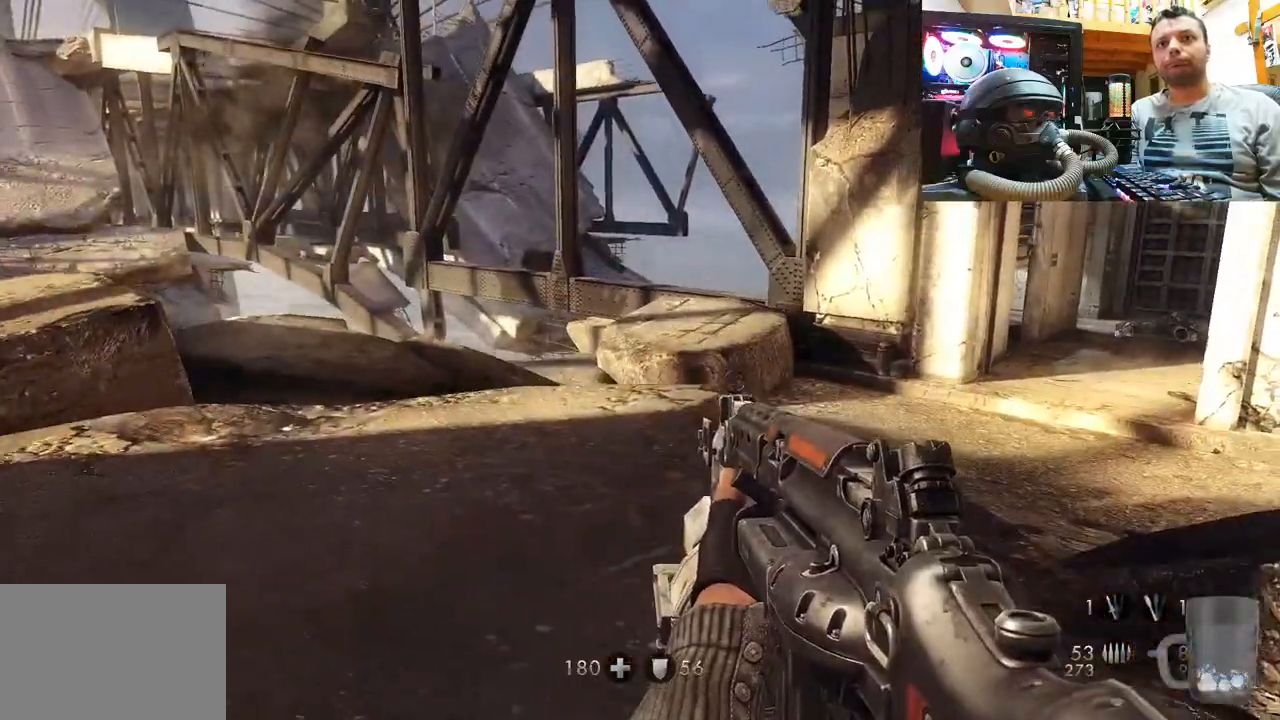
{"buttons": [], "left_stick": "up", "right_stick": "center", "events": [[100, "right_stick", "left"], [450, "right_stick", "center"]]}
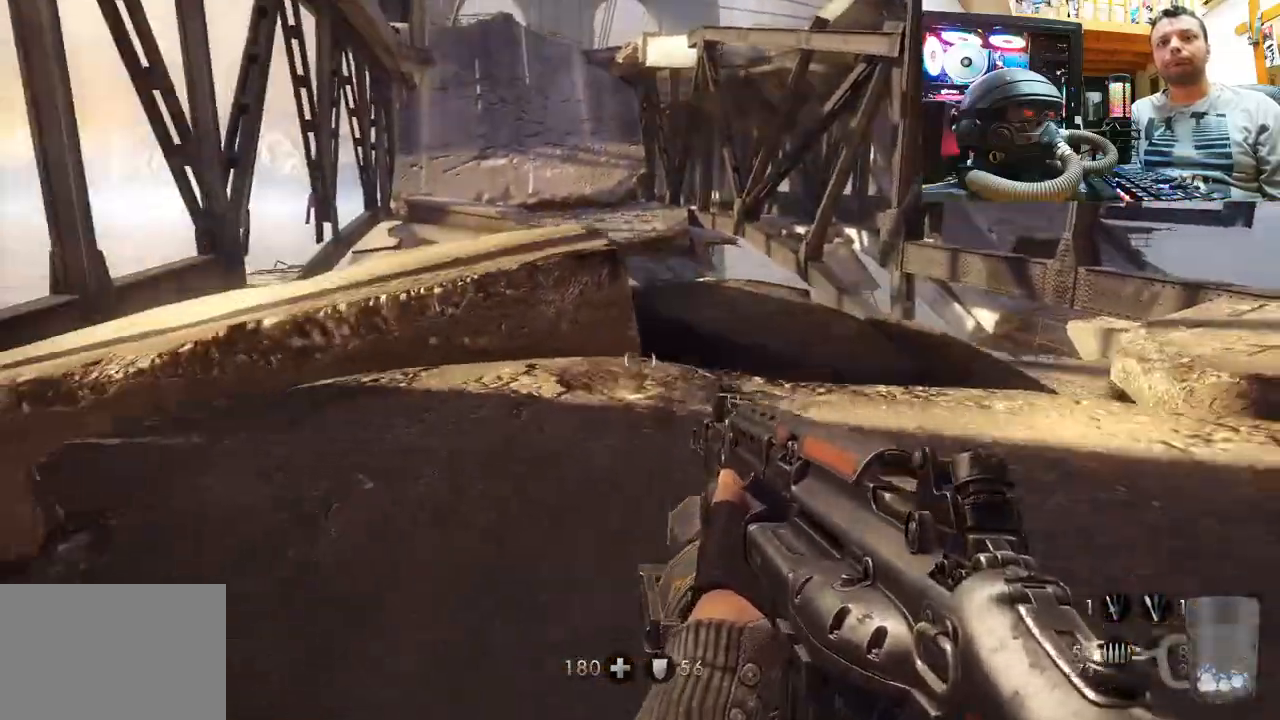
{"buttons": [], "left_stick": "up", "right_stick": "center", "events": [[200, "right_stick", "up-left"], [383, "right_stick", "center"]]}
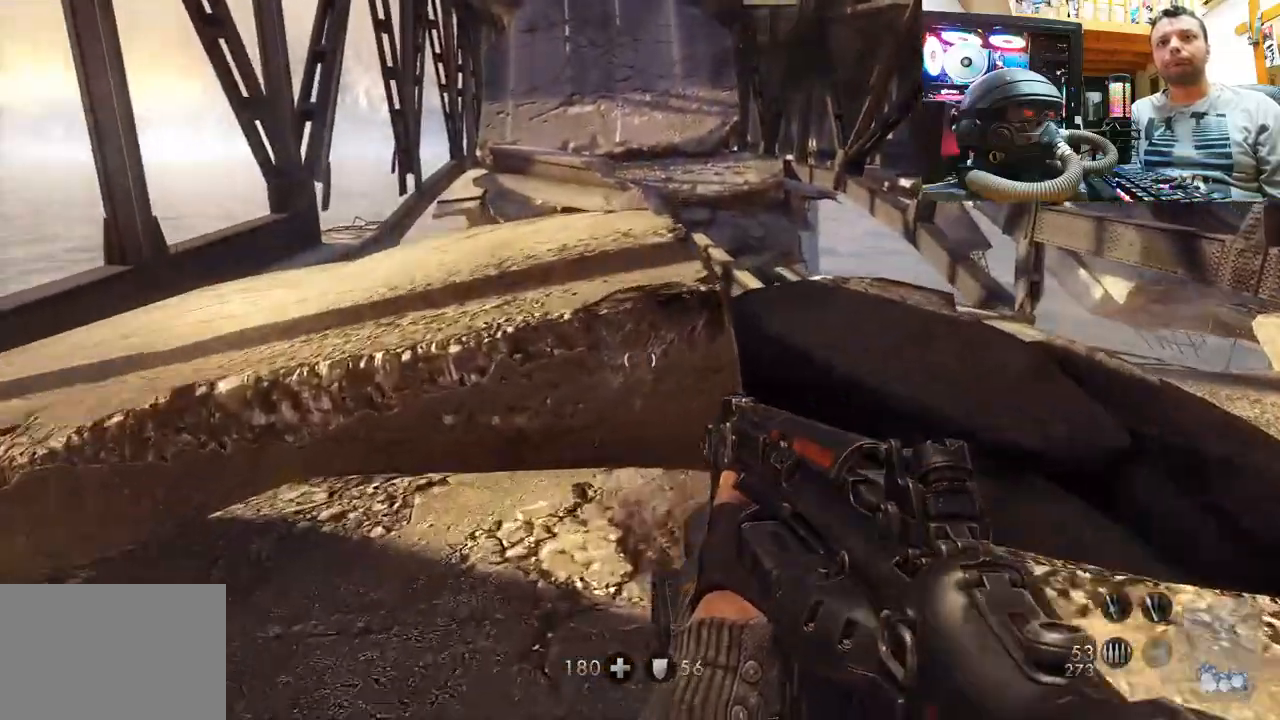
{"buttons": ["CROSS"], "left_stick": "up", "right_stick": "center", "events": [[317, "CROSS", "down"]]}
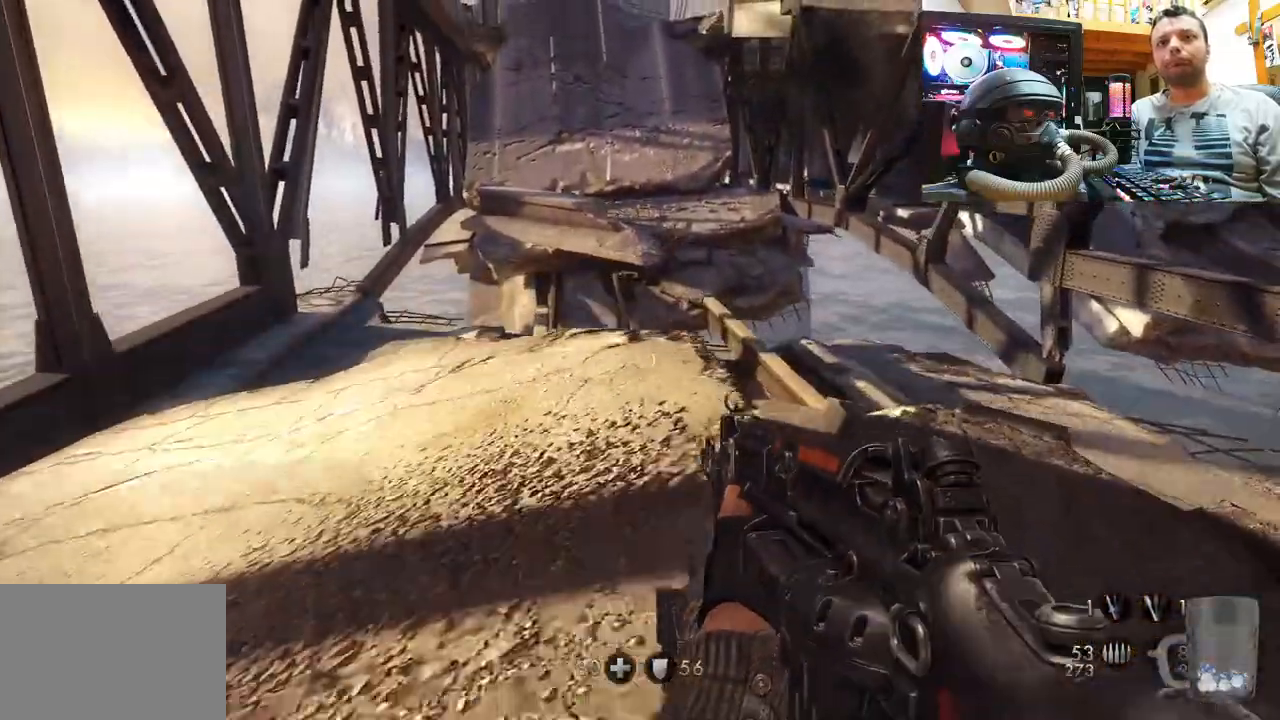
{"buttons": [], "left_stick": "up", "right_stick": "center", "events": [[50, "CROSS", "up"], [283, "right_stick", "up-left"], [483, "right_stick", "center"]]}
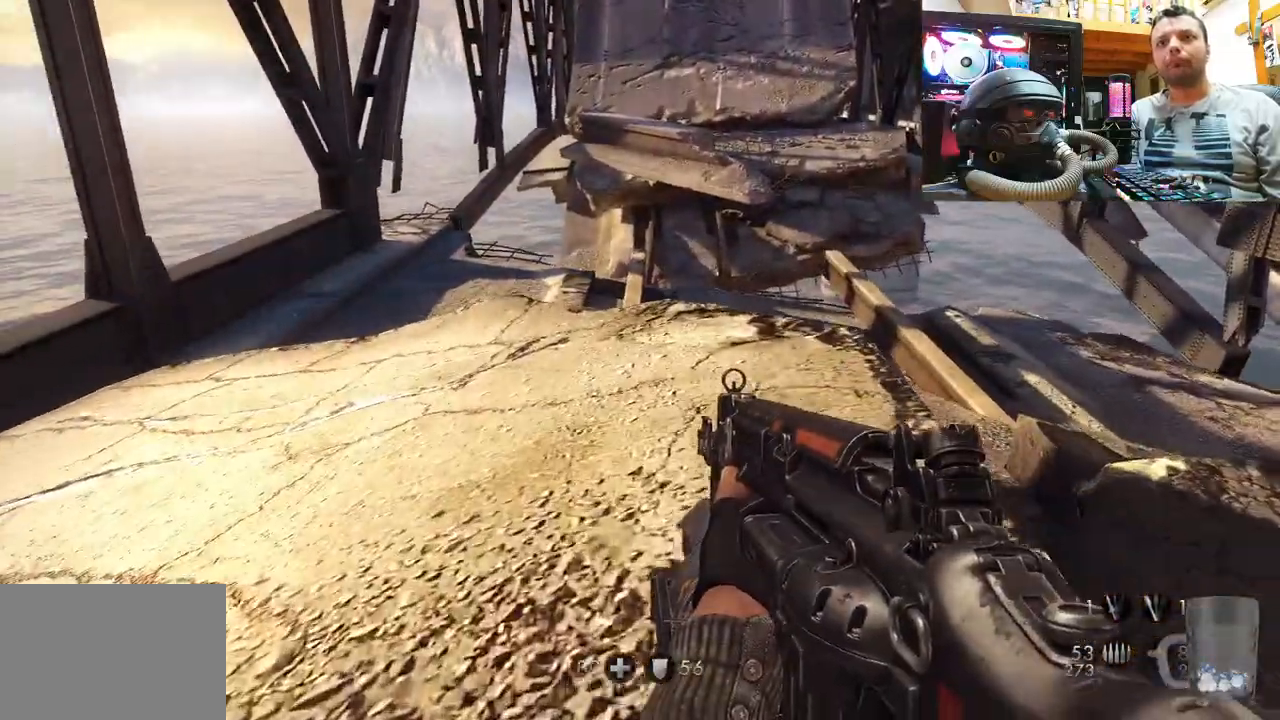
{"buttons": [], "left_stick": "up", "right_stick": "up-left", "events": [[100, "right_stick", "up-left"]]}
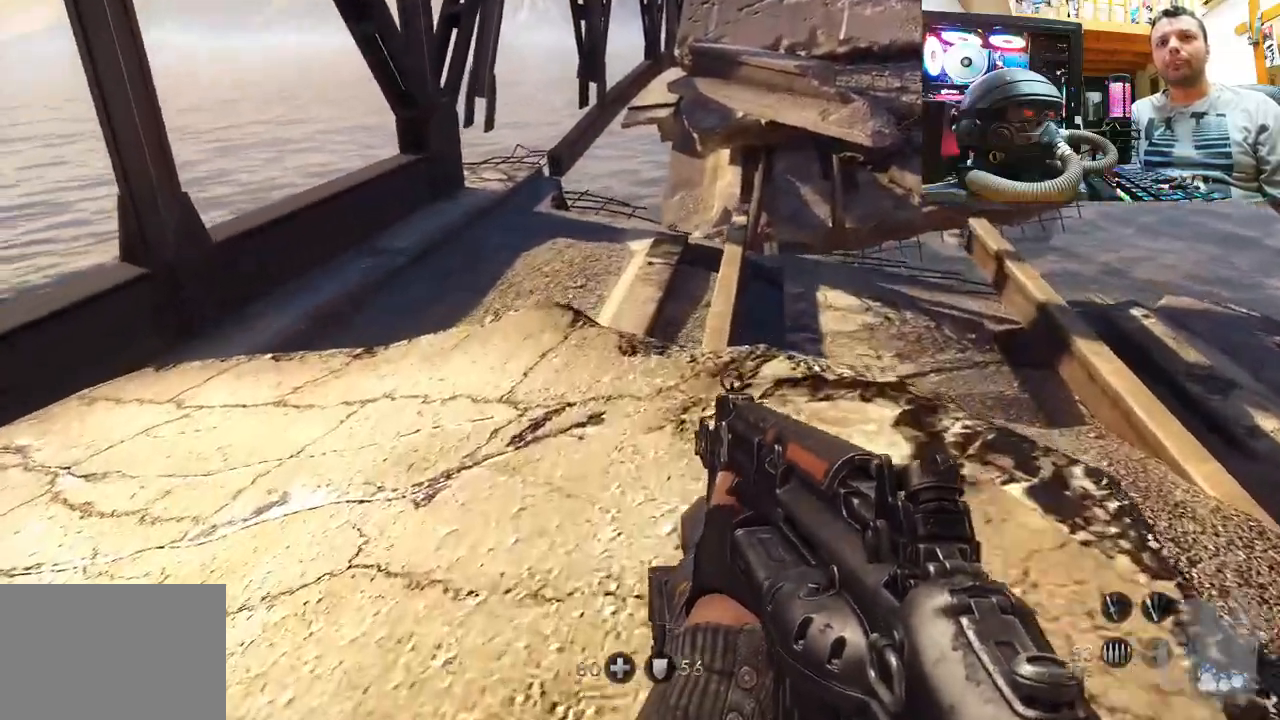
{"buttons": [], "left_stick": "up", "right_stick": "up-left", "events": [[200, "right_stick", "center"], [333, "right_stick", "up-left"]]}